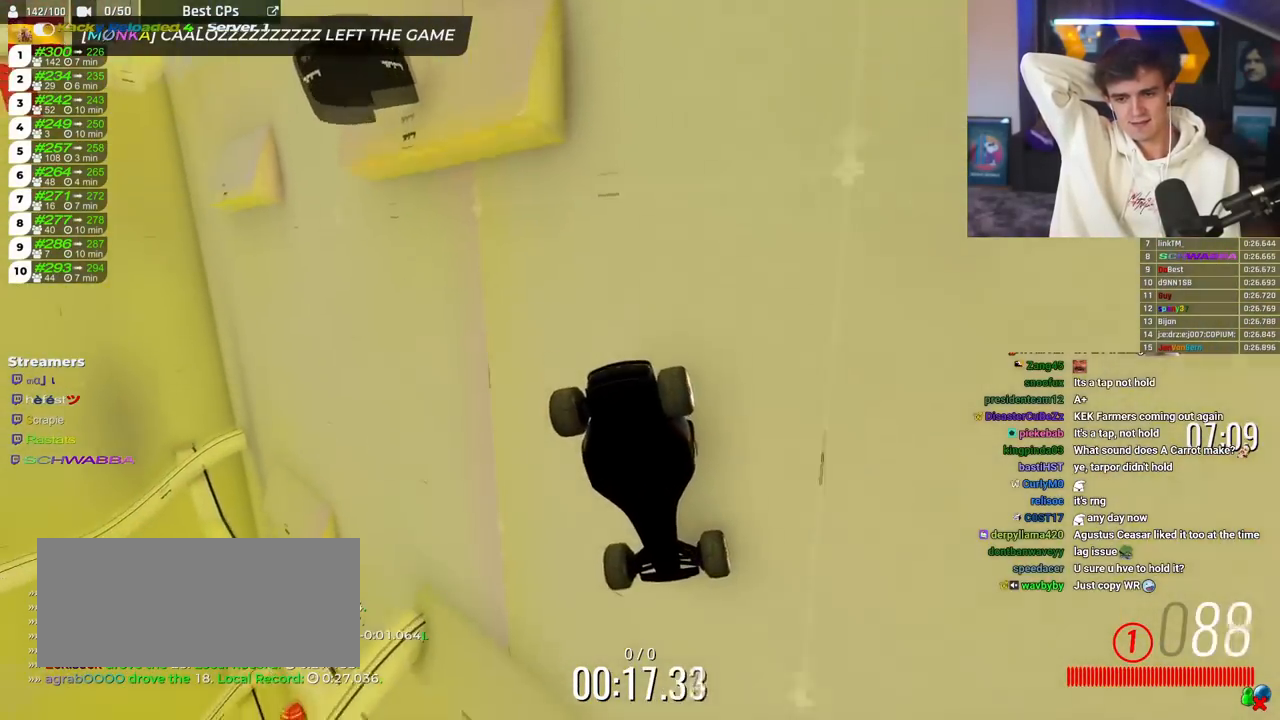
Gameplay with keyboard; each line is a JSON object with the keys held at the frame after it. "events" lists presses ("down") and releases ("up") of "brake", "down", "left", "right" and "up" between this image and that frame as [ms after this image, input, new state], when the widget could be followed in between. No other keys are recorded. Mouse input is not recorded. Key names are as the overlay labels them; some are game actions (e.g. jump) rather than physical keys.
{"keys": ["brake"], "events": []}
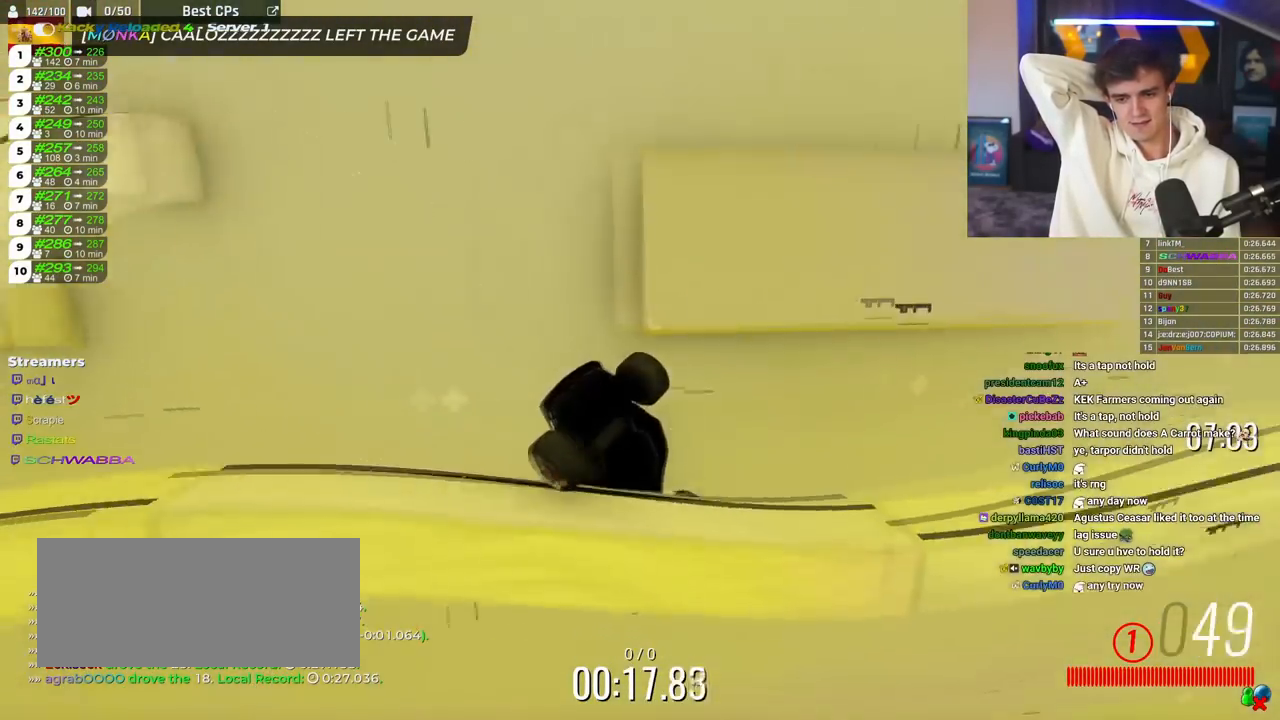
{"keys": ["brake"], "events": []}
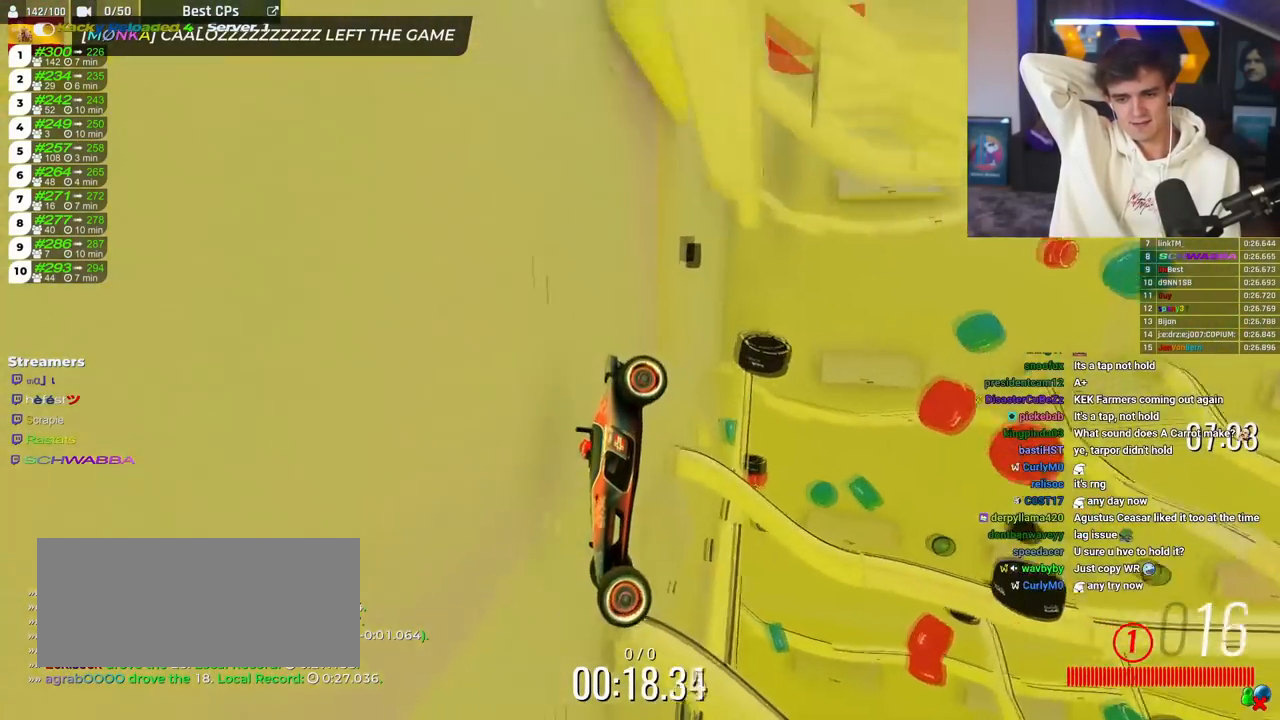
{"keys": ["brake"], "events": []}
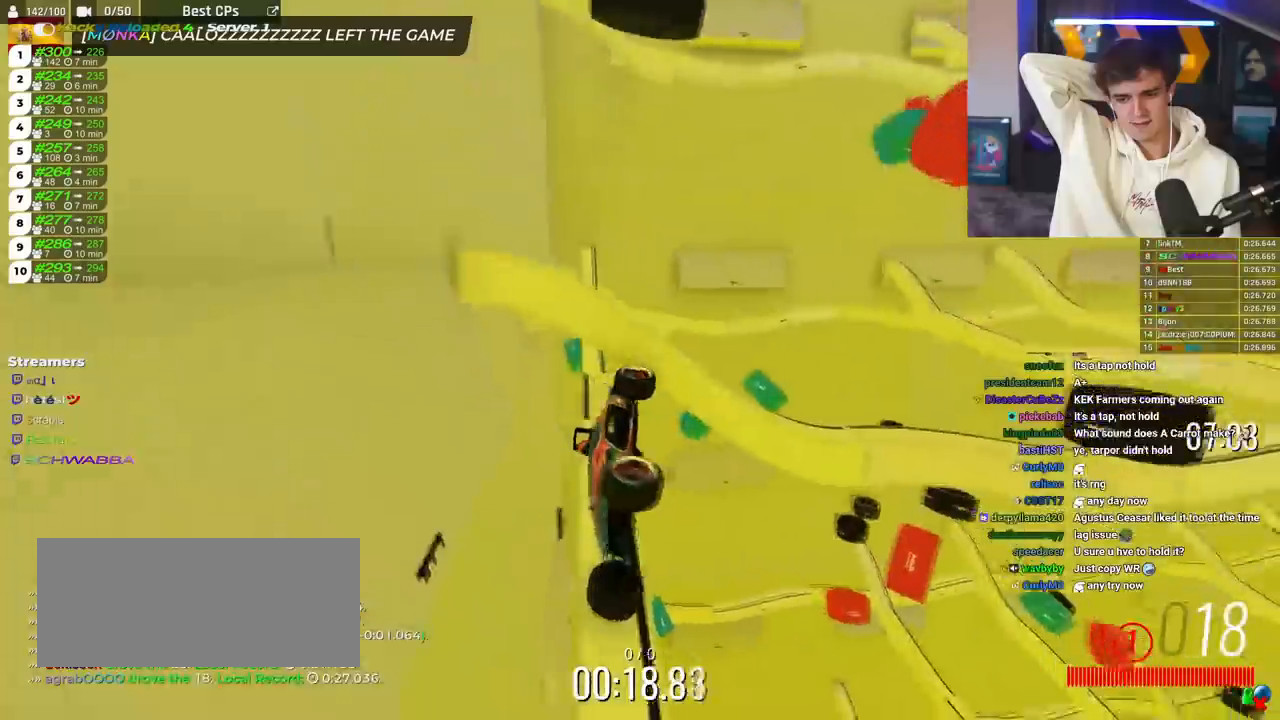
{"keys": ["brake"], "events": []}
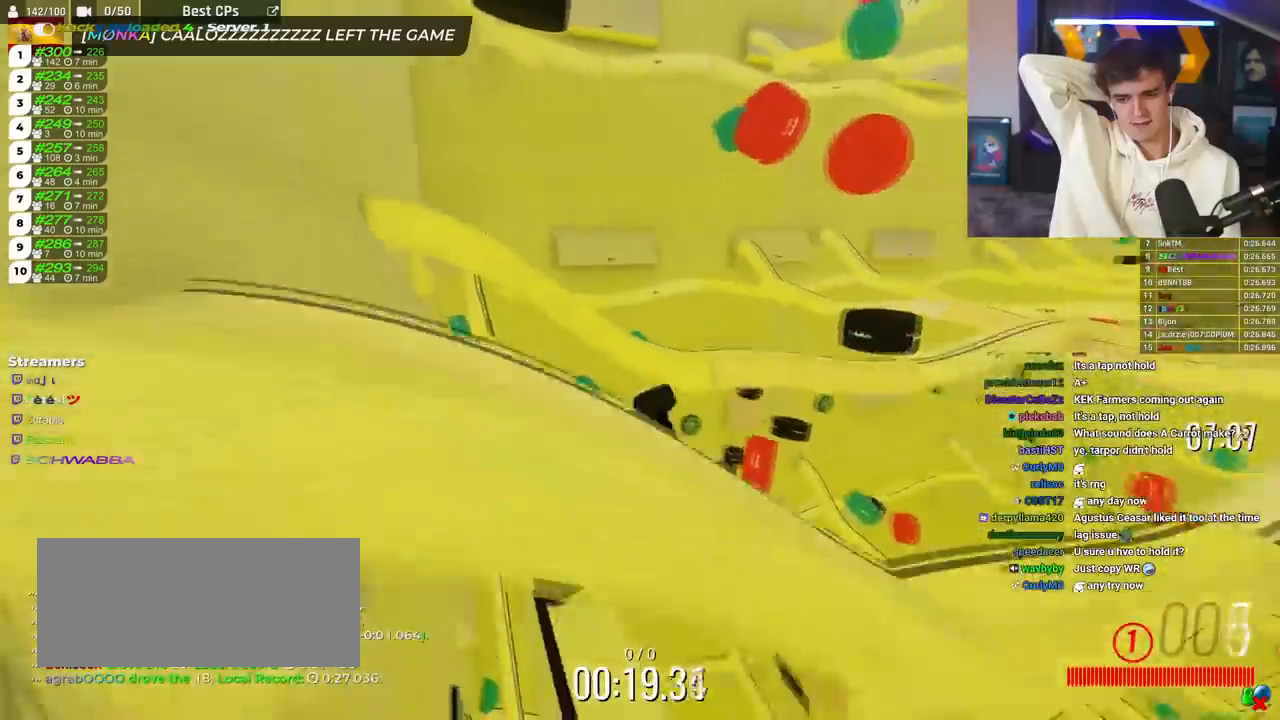
{"keys": ["brake"], "events": []}
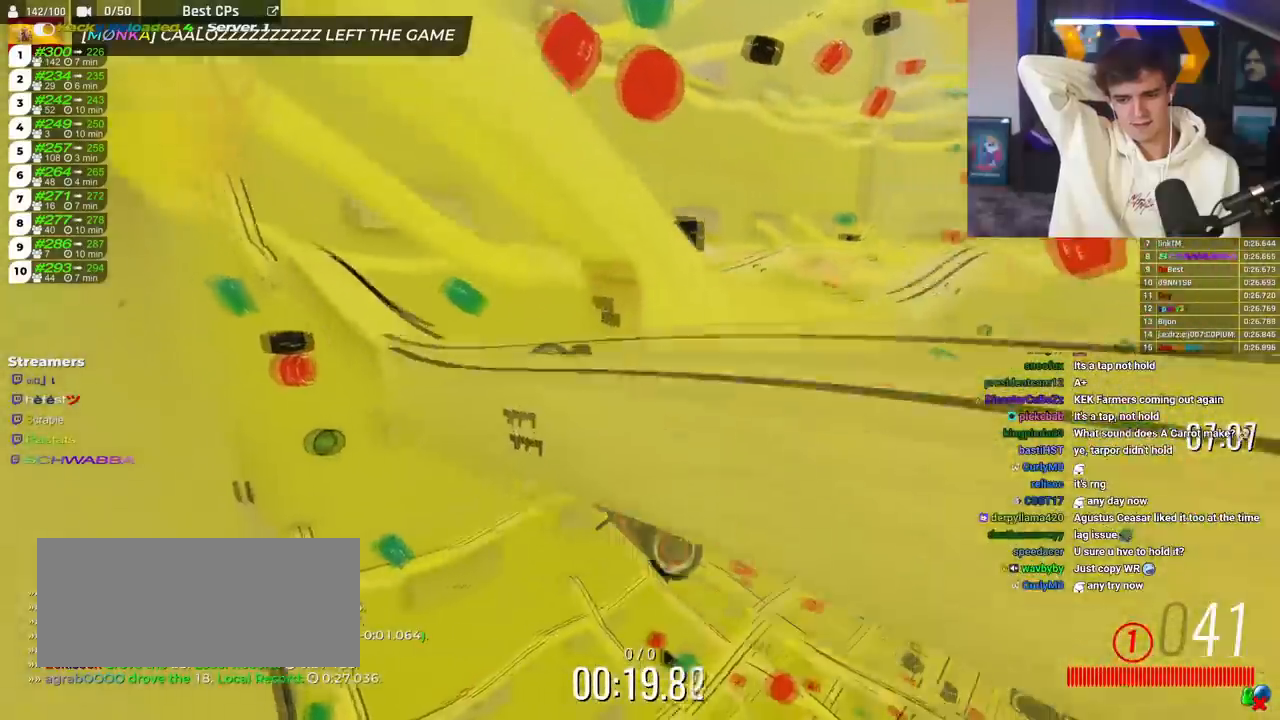
{"keys": ["brake"], "events": []}
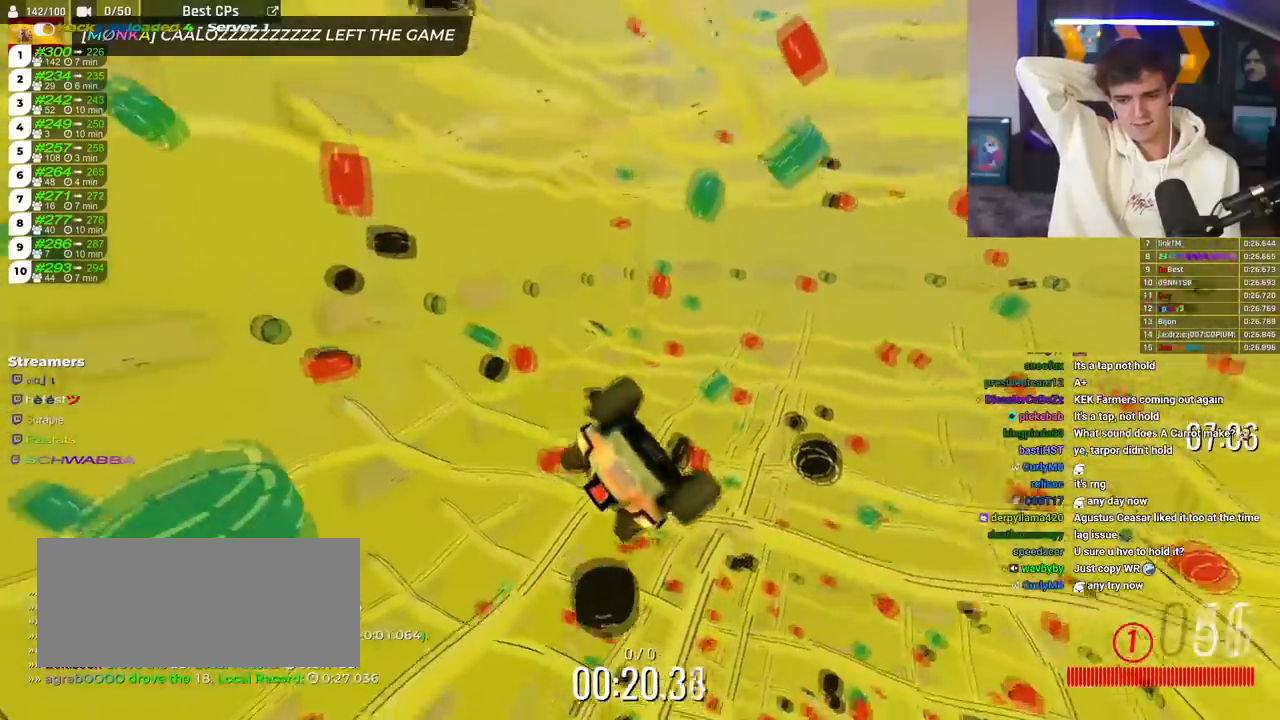
{"keys": ["brake"], "events": []}
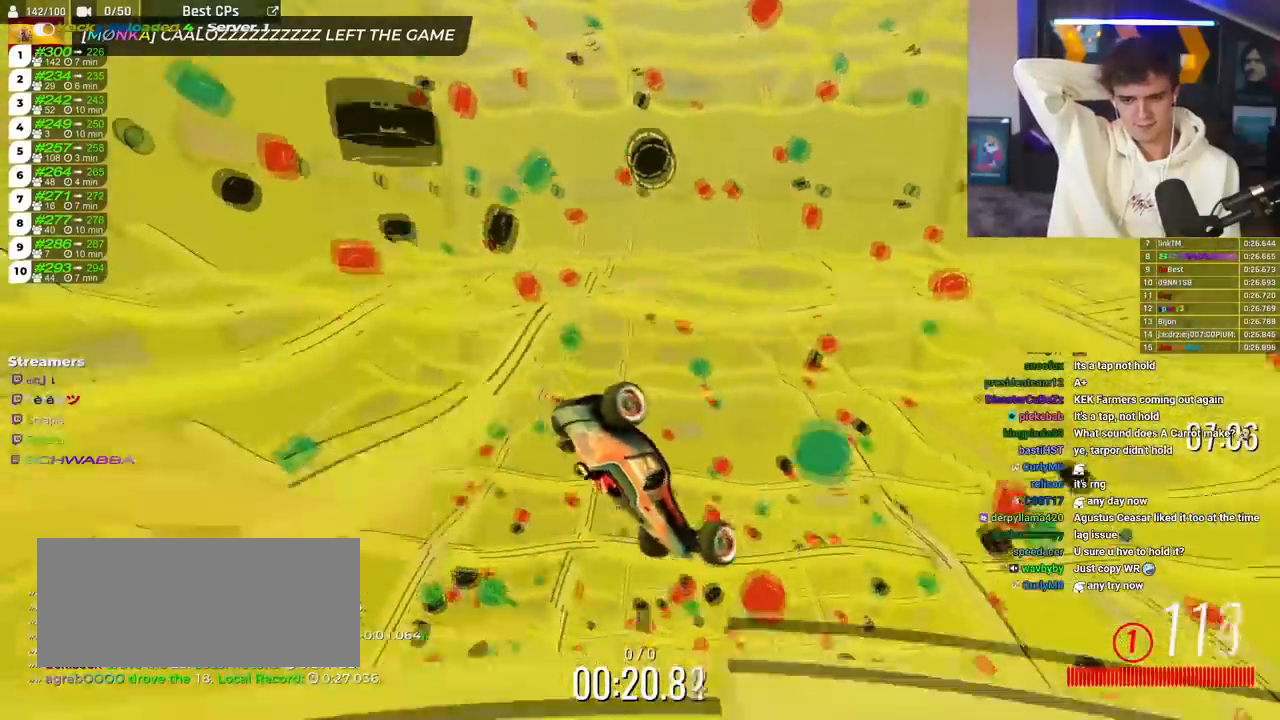
{"keys": ["brake"], "events": []}
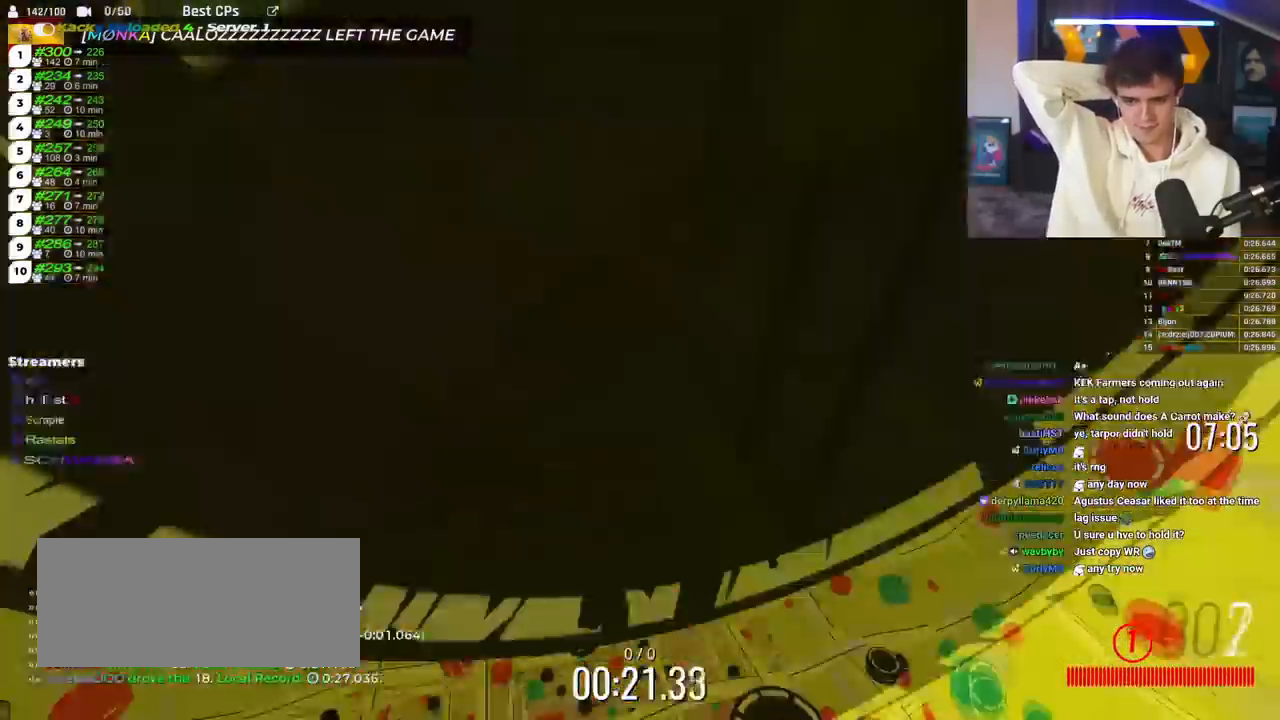
{"keys": ["brake"], "events": []}
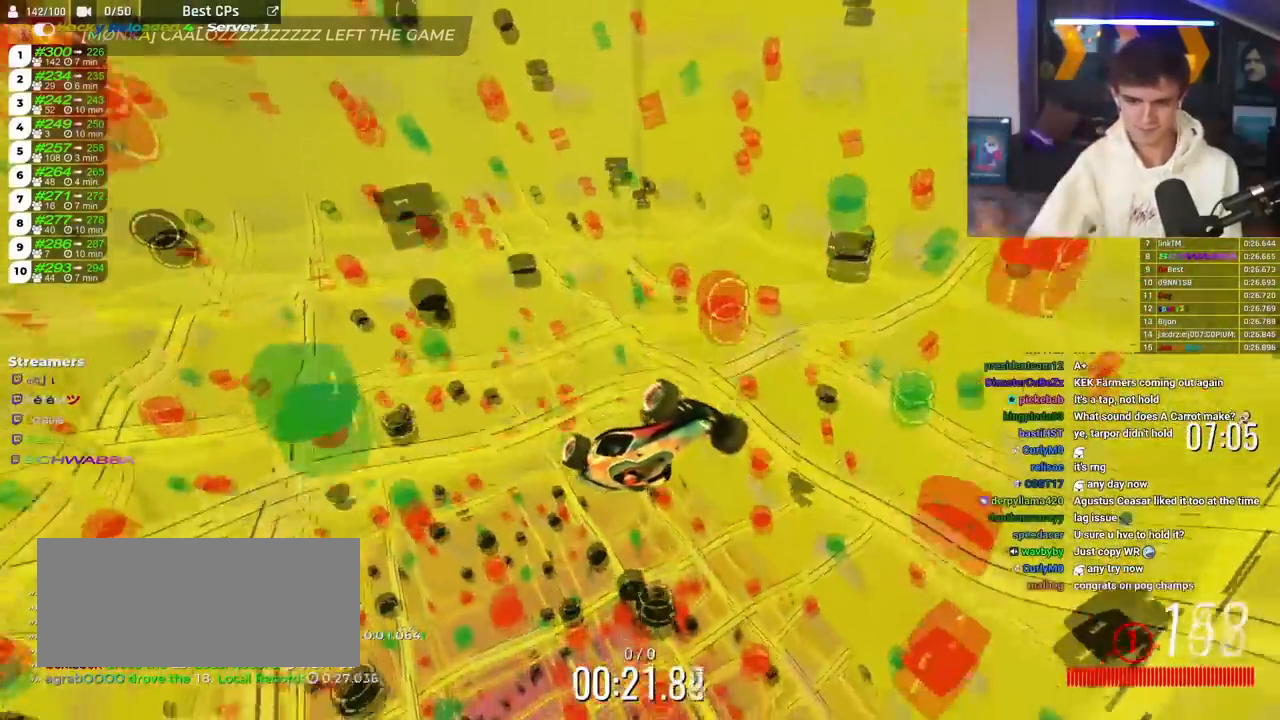
{"keys": ["brake"], "events": []}
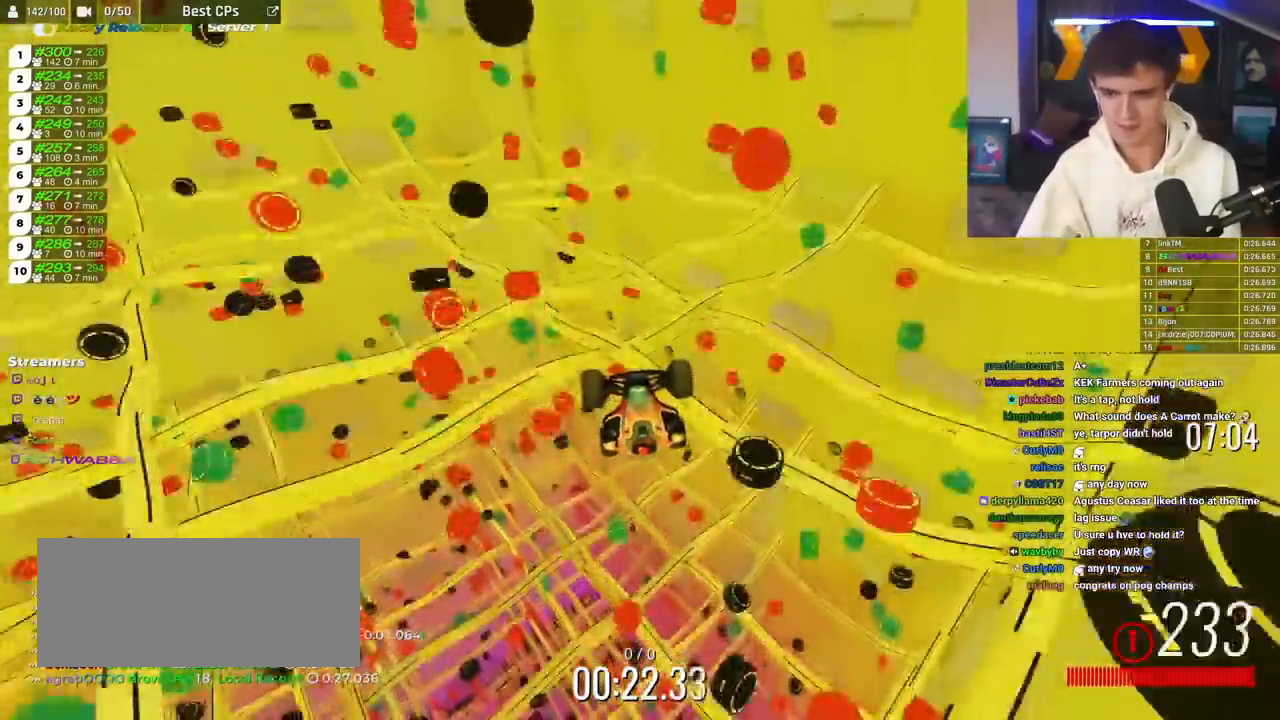
{"keys": ["brake"], "events": []}
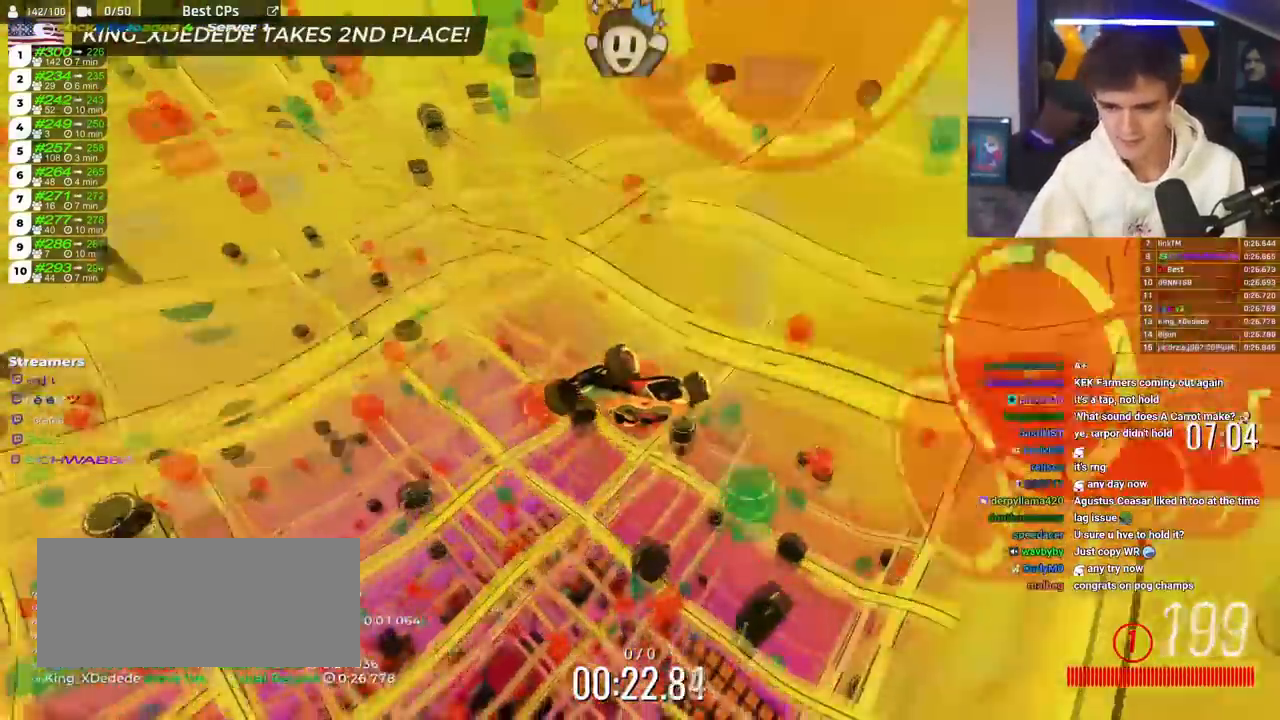
{"keys": ["brake"], "events": []}
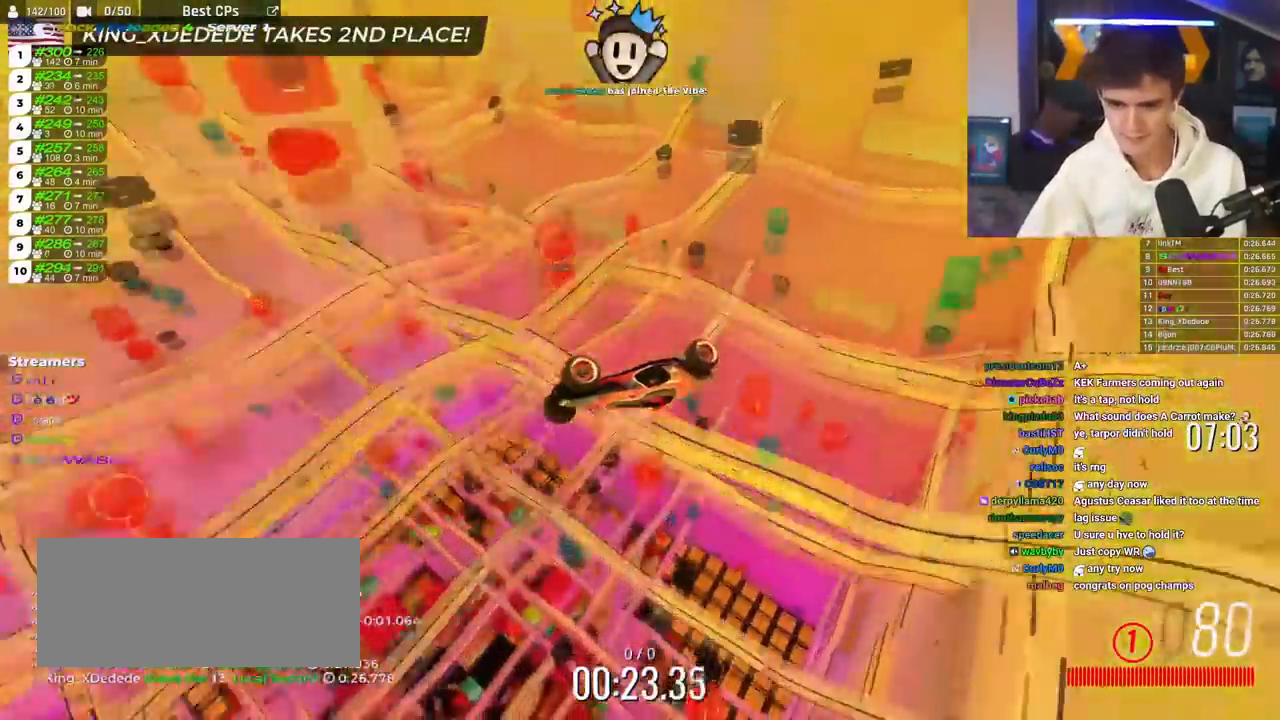
{"keys": ["brake"], "events": []}
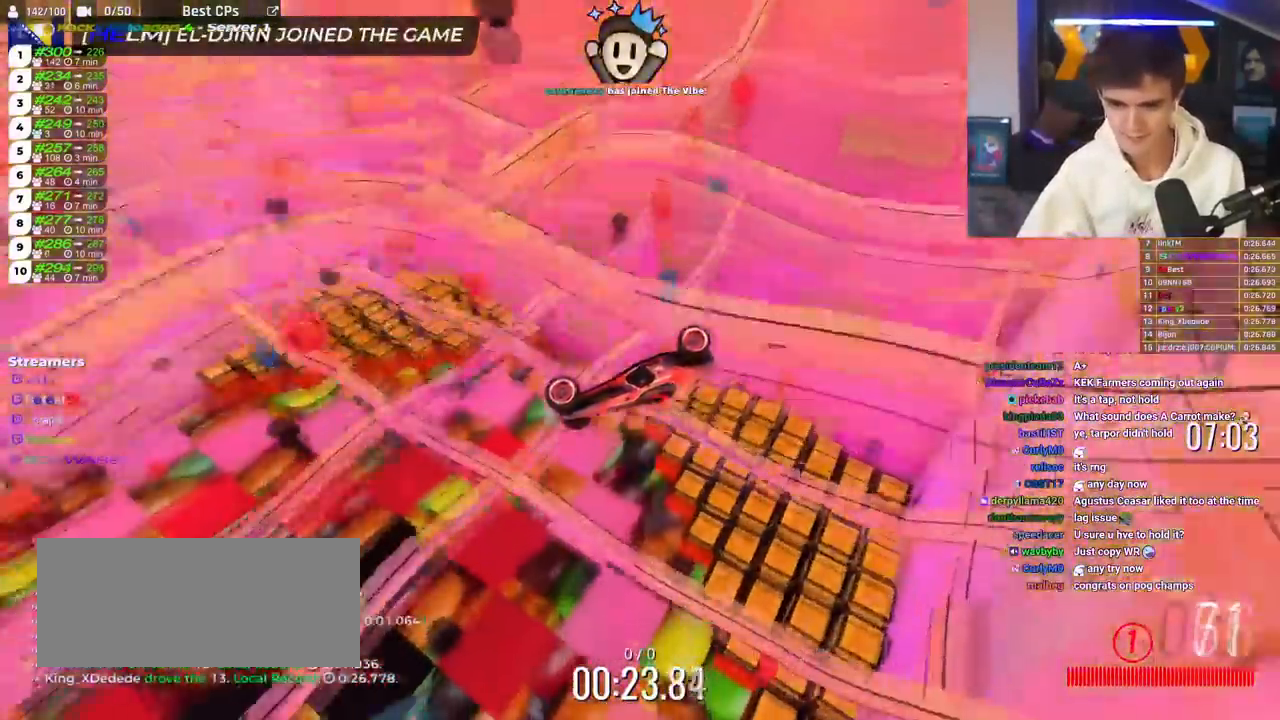
{"keys": ["brake"], "events": []}
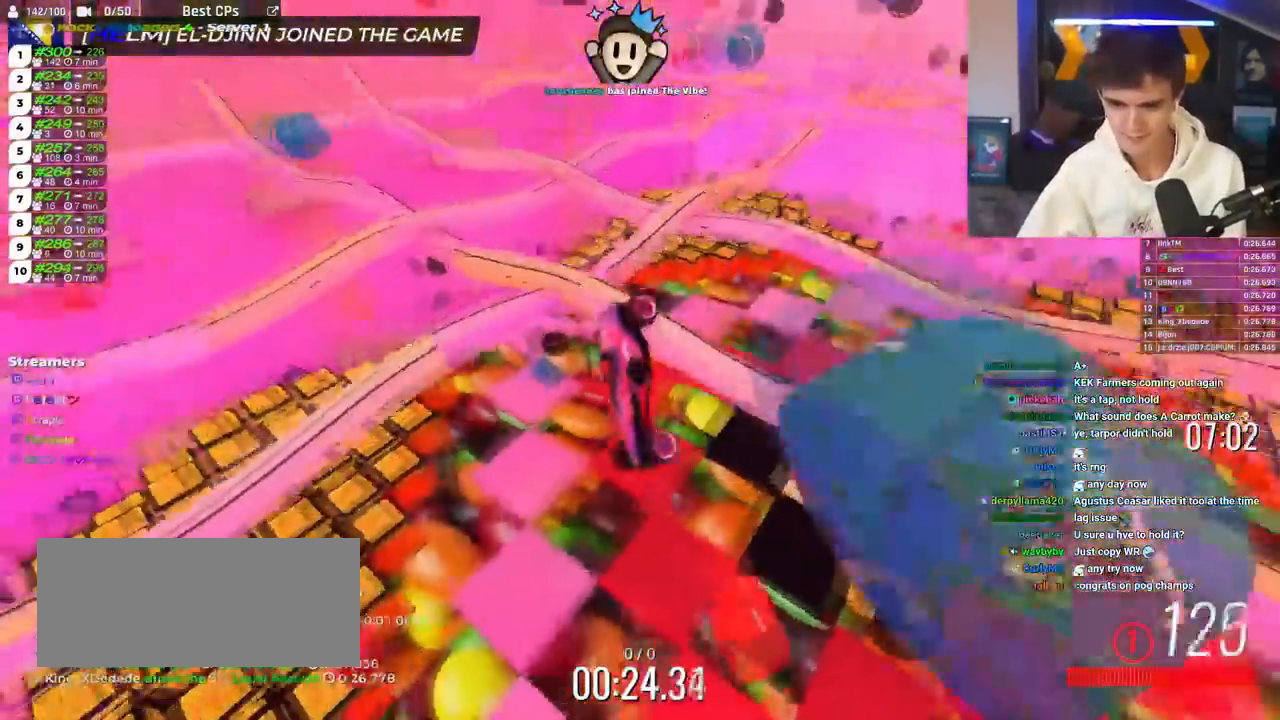
{"keys": ["right"], "events": [[484, "brake", "up"], [484, "right", "down"]]}
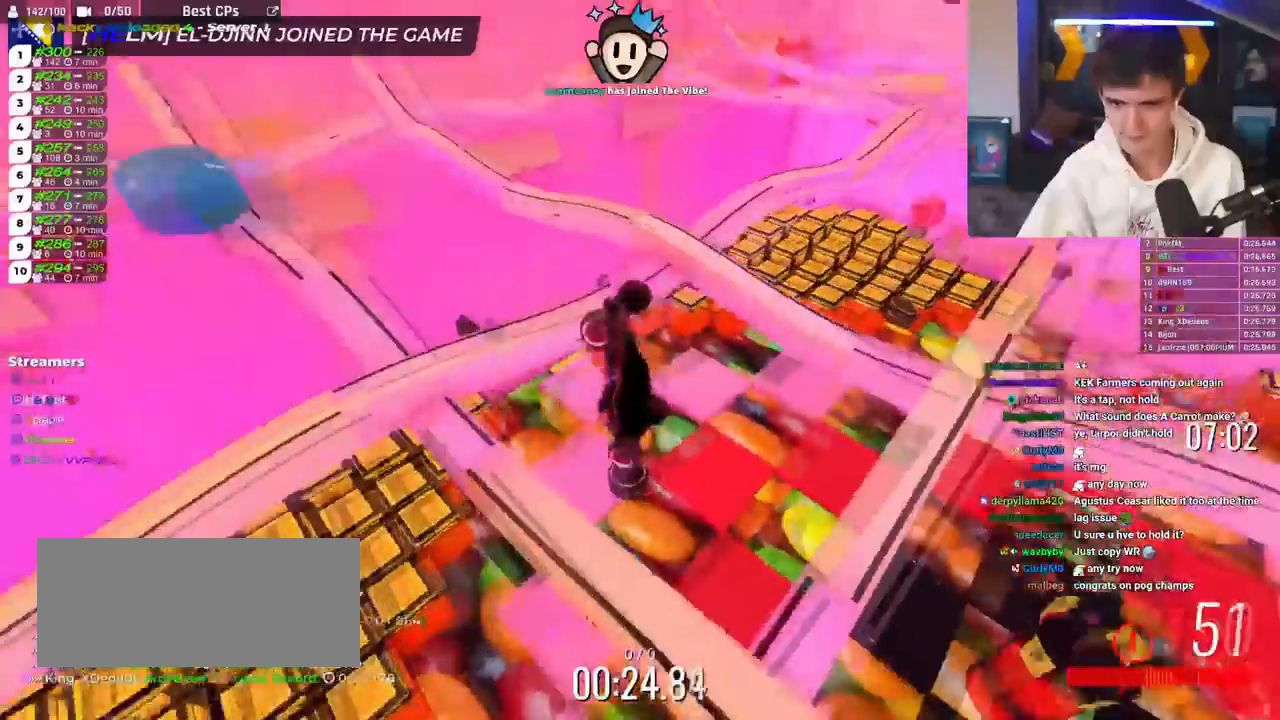
{"keys": ["right"], "events": []}
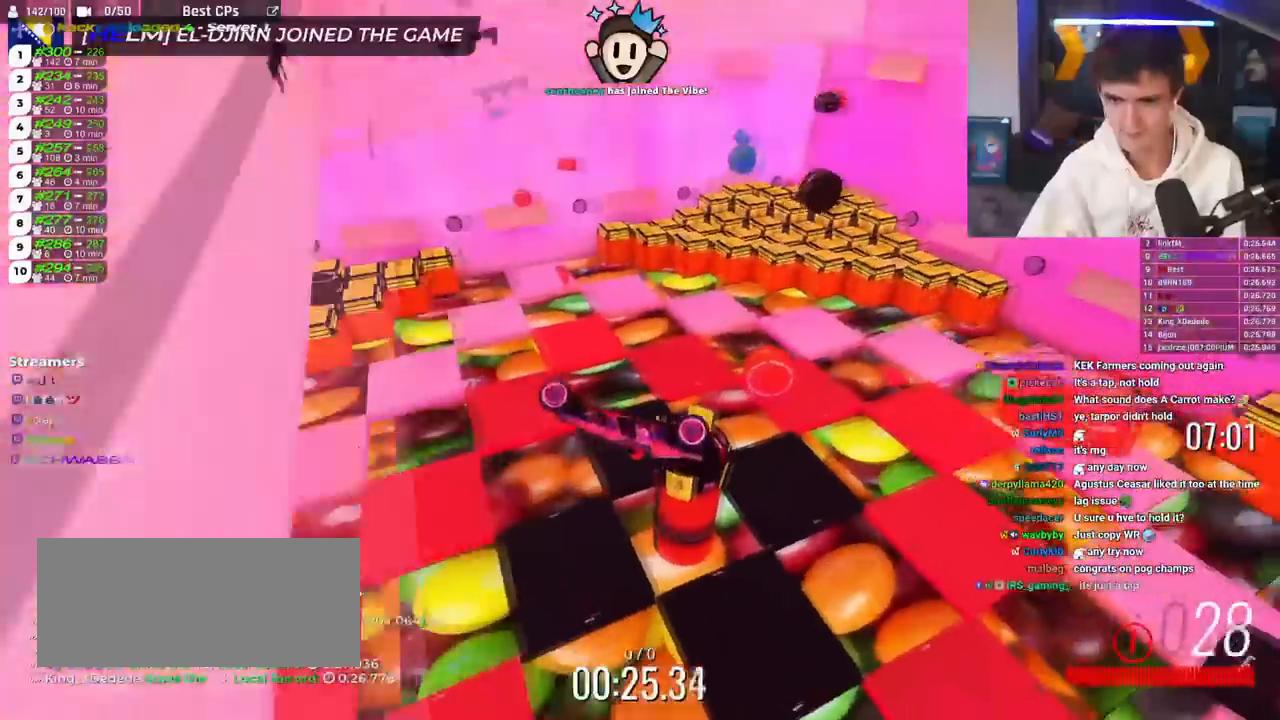
{"keys": [], "events": [[134, "right", "up"], [234, "right", "down"], [467, "right", "up"]]}
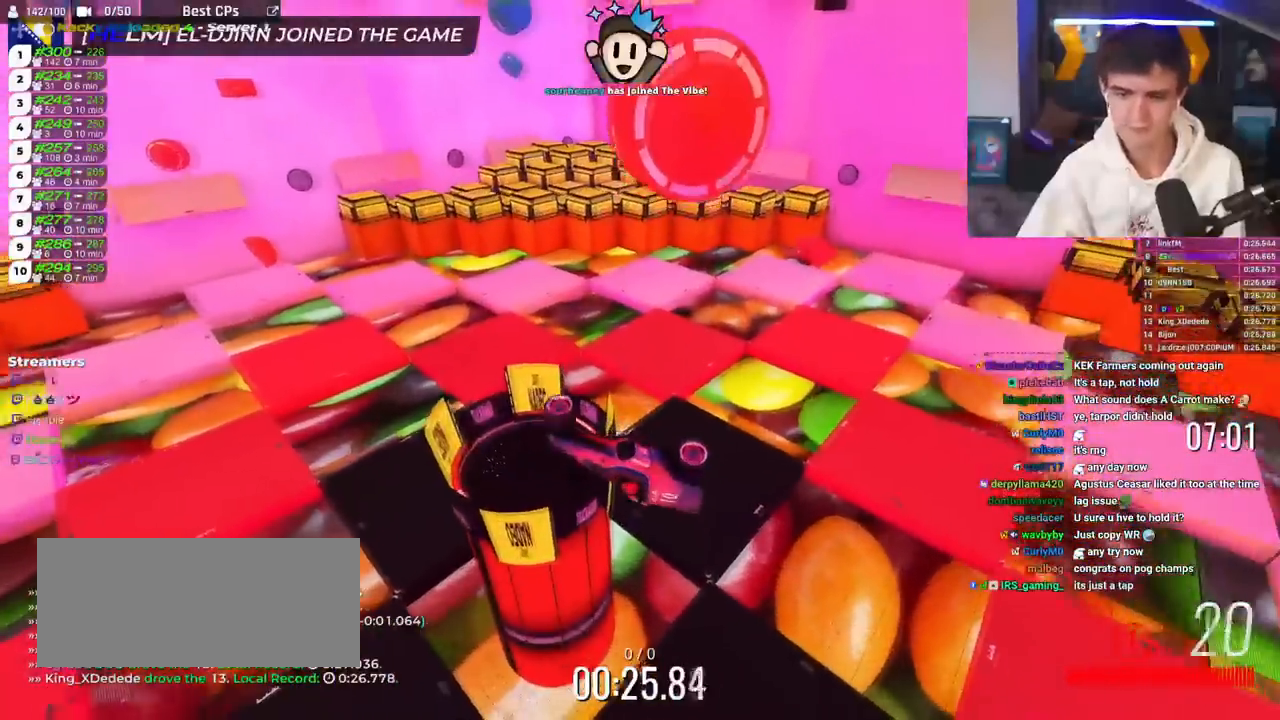
{"keys": ["up"], "events": [[150, "up", "down"]]}
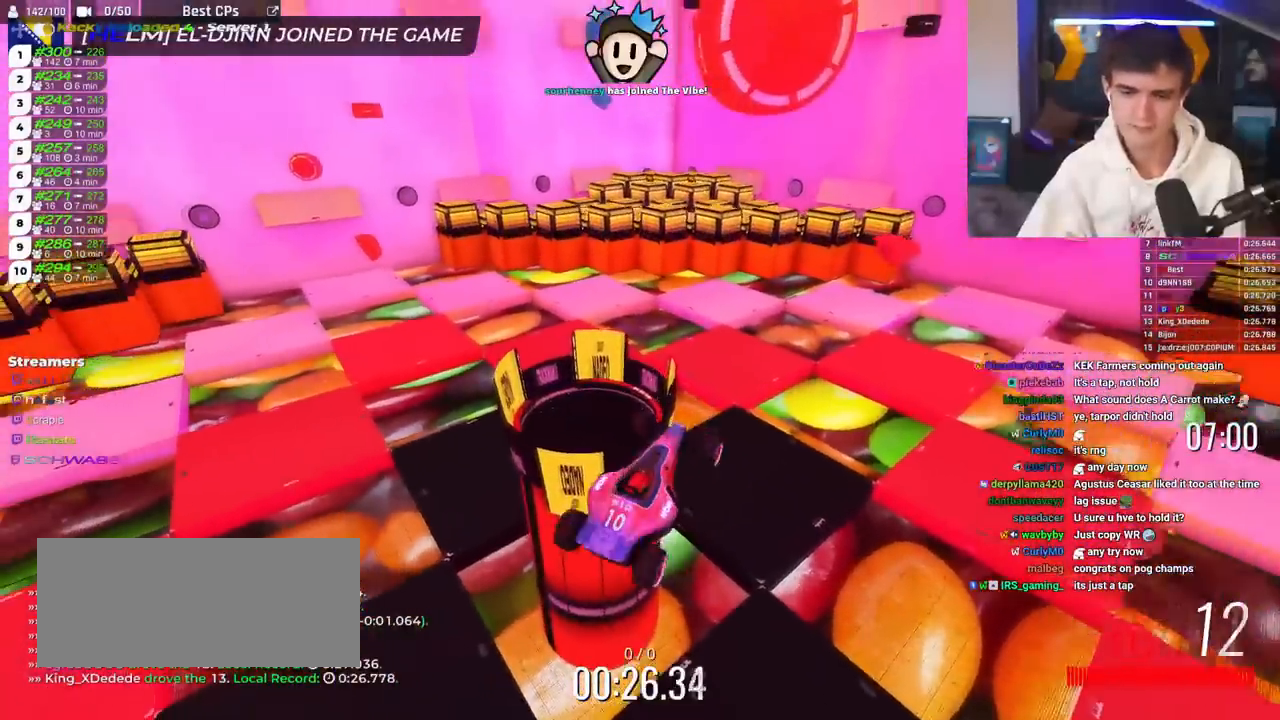
{"keys": ["left", "up"], "events": [[67, "left", "down"]]}
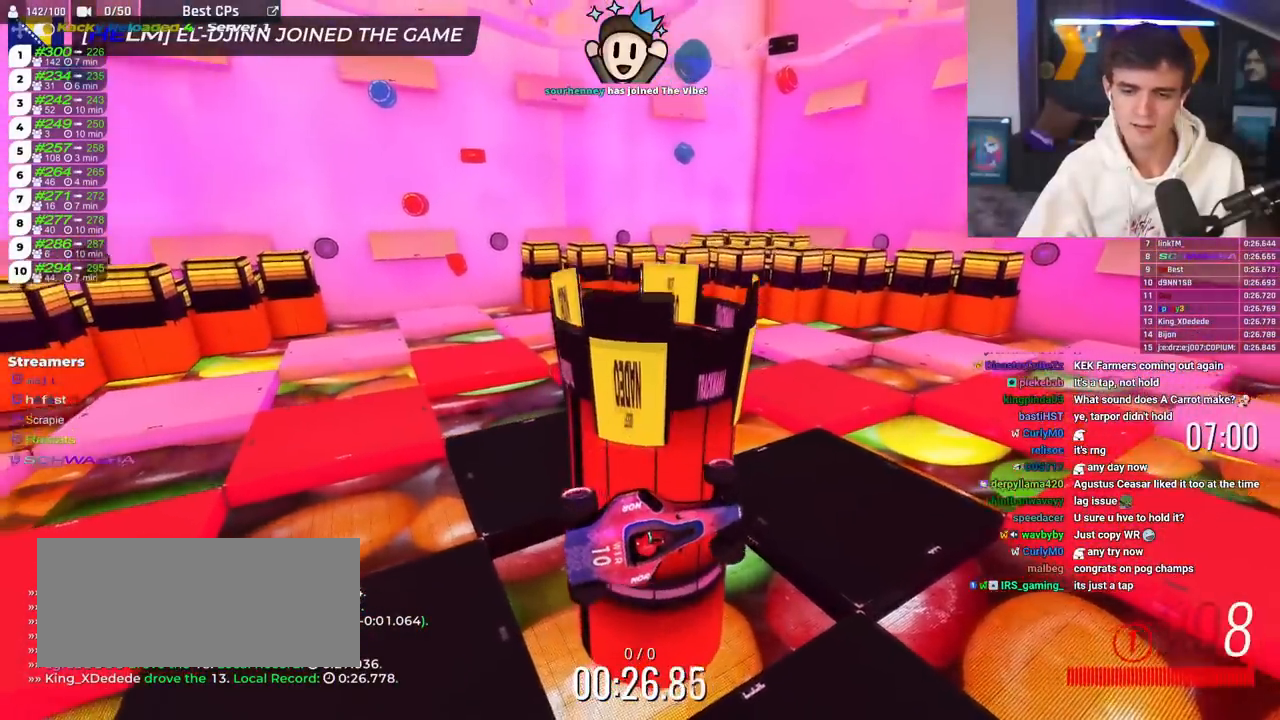
{"keys": ["left", "up"], "events": []}
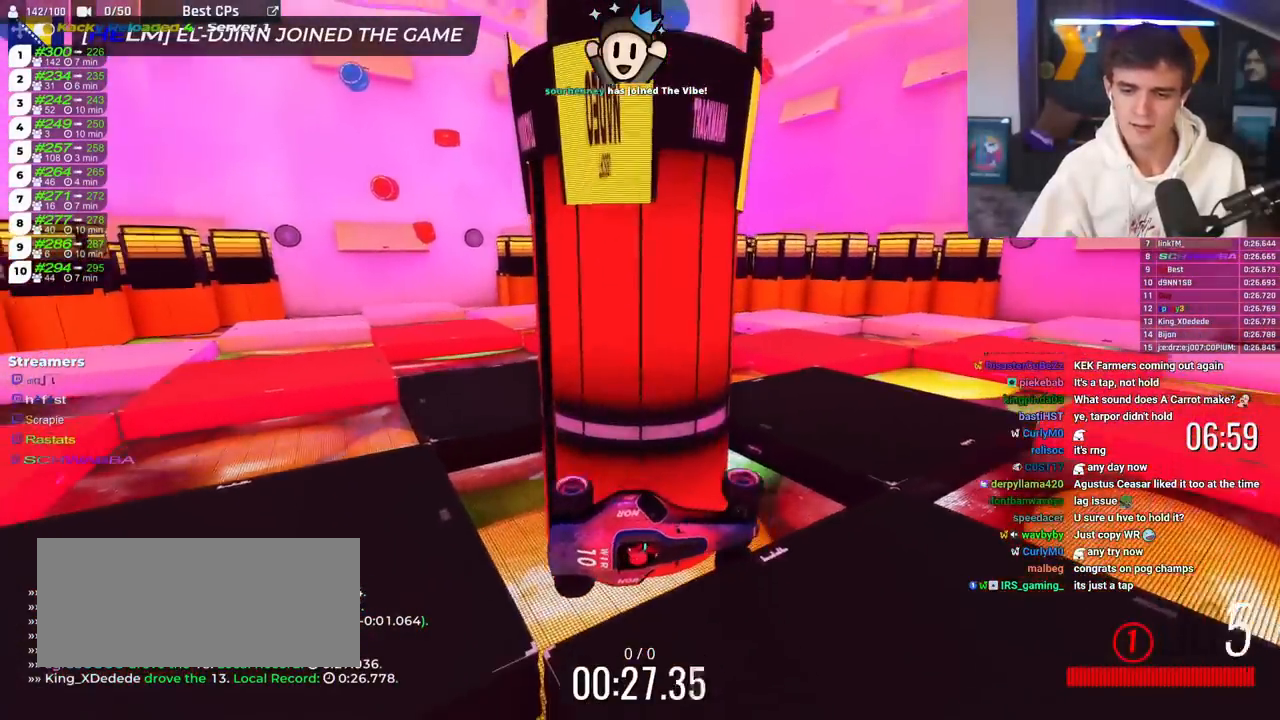
{"keys": ["up"], "events": [[467, "left", "up"]]}
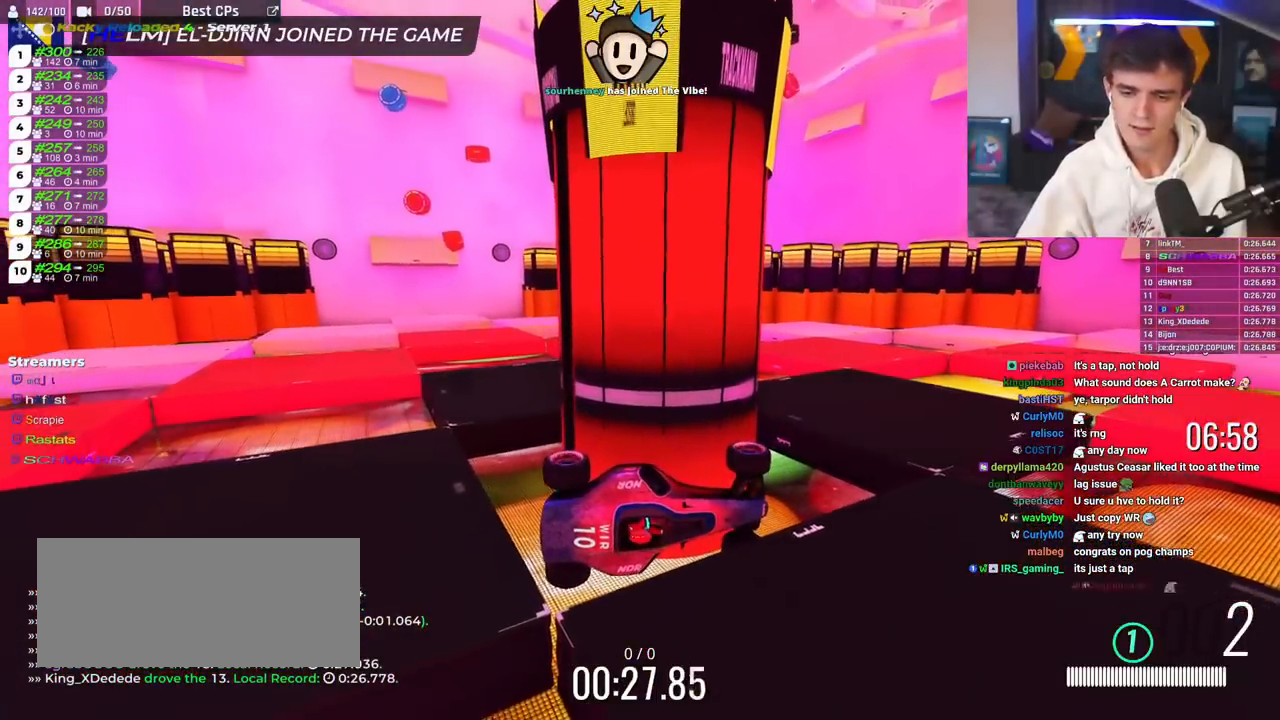
{"keys": ["brake"], "events": [[16, "up", "up"], [350, "brake", "down"]]}
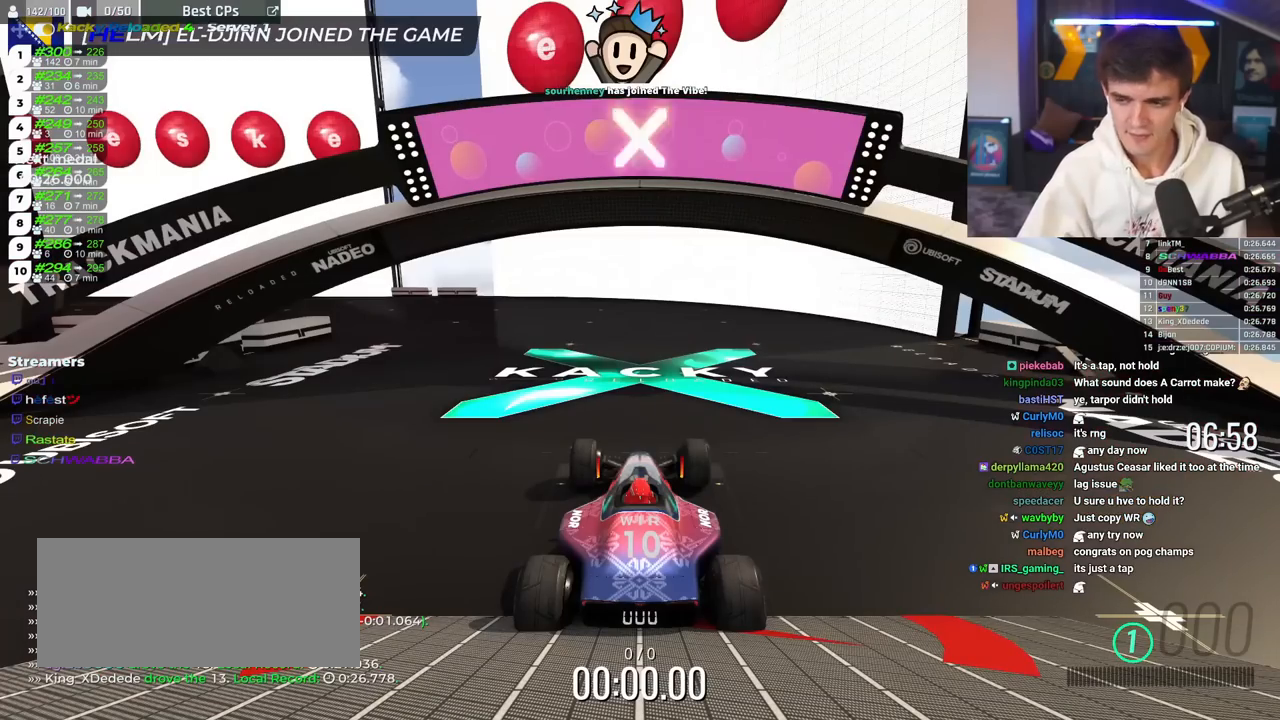
{"keys": ["brake"], "events": []}
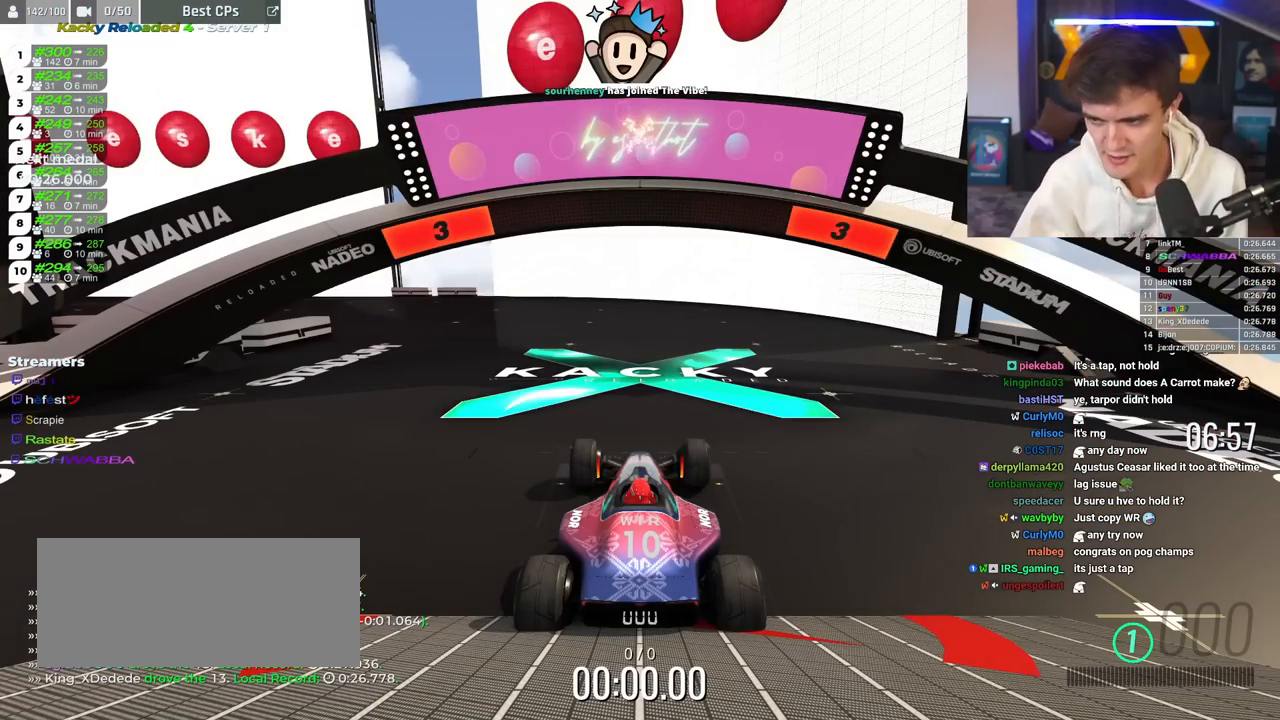
{"keys": ["brake"], "events": []}
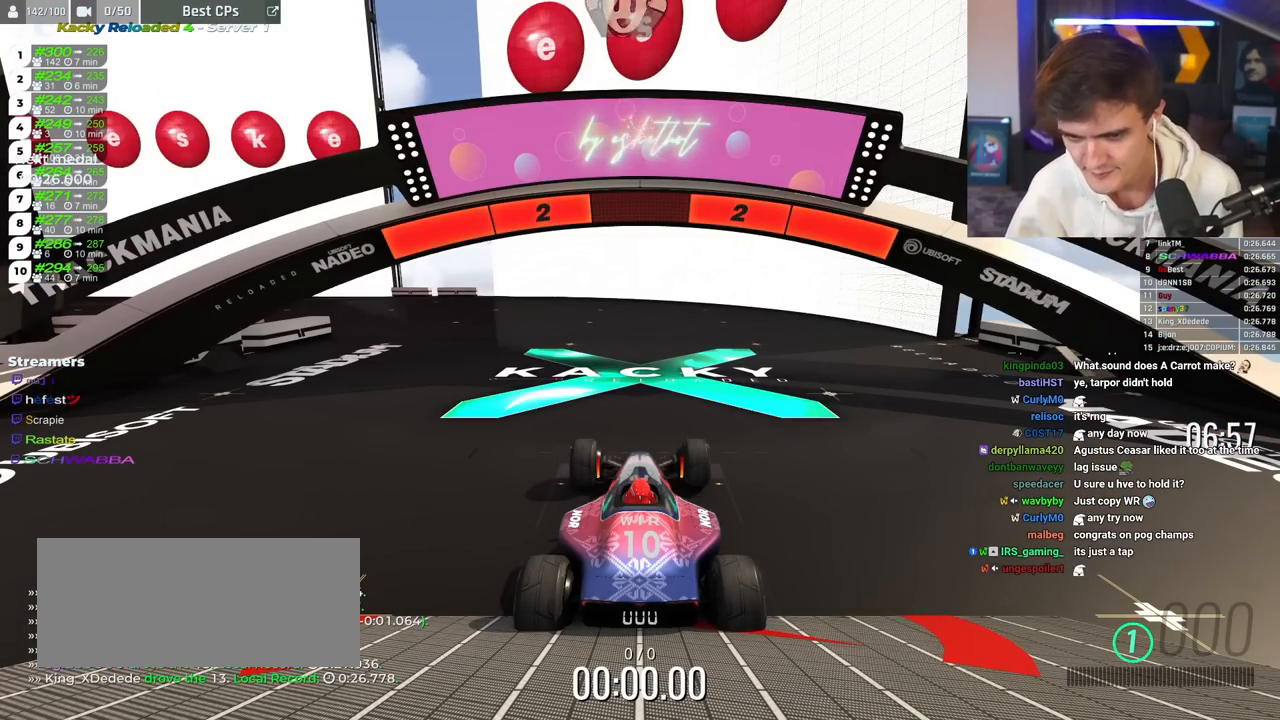
{"keys": ["brake", "left"], "events": [[451, "left", "down"]]}
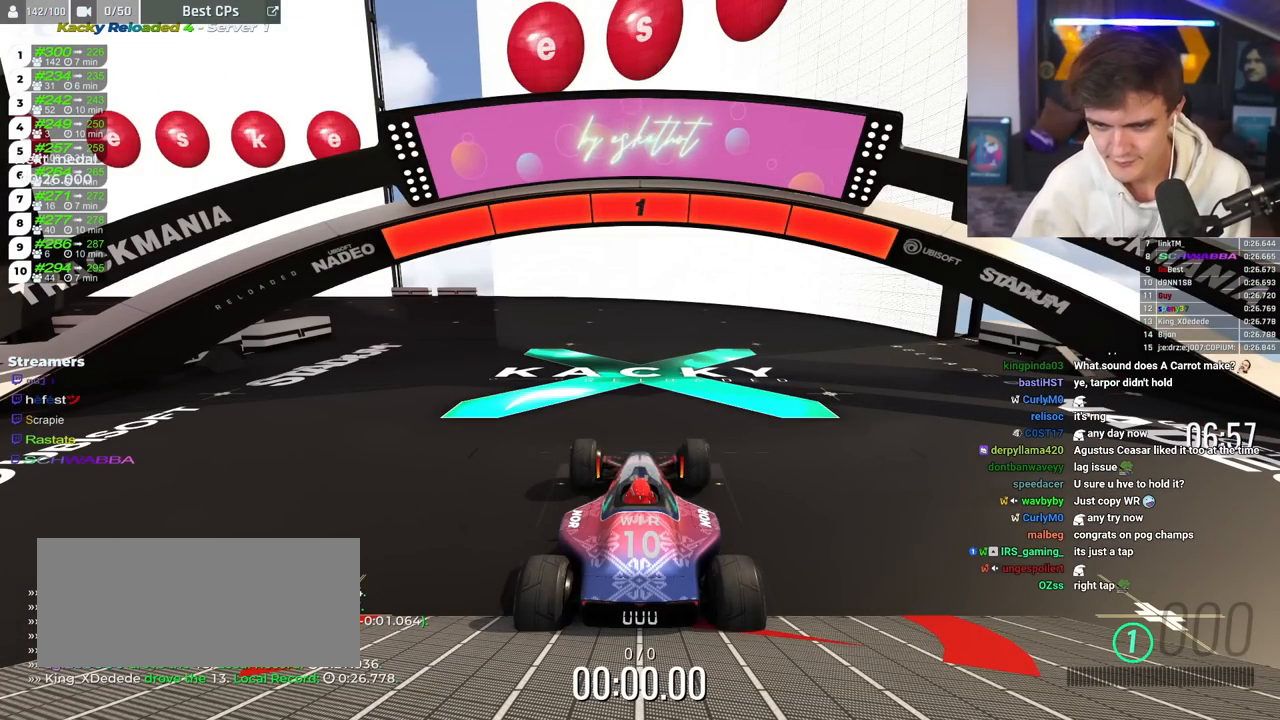
{"keys": ["brake", "left"], "events": []}
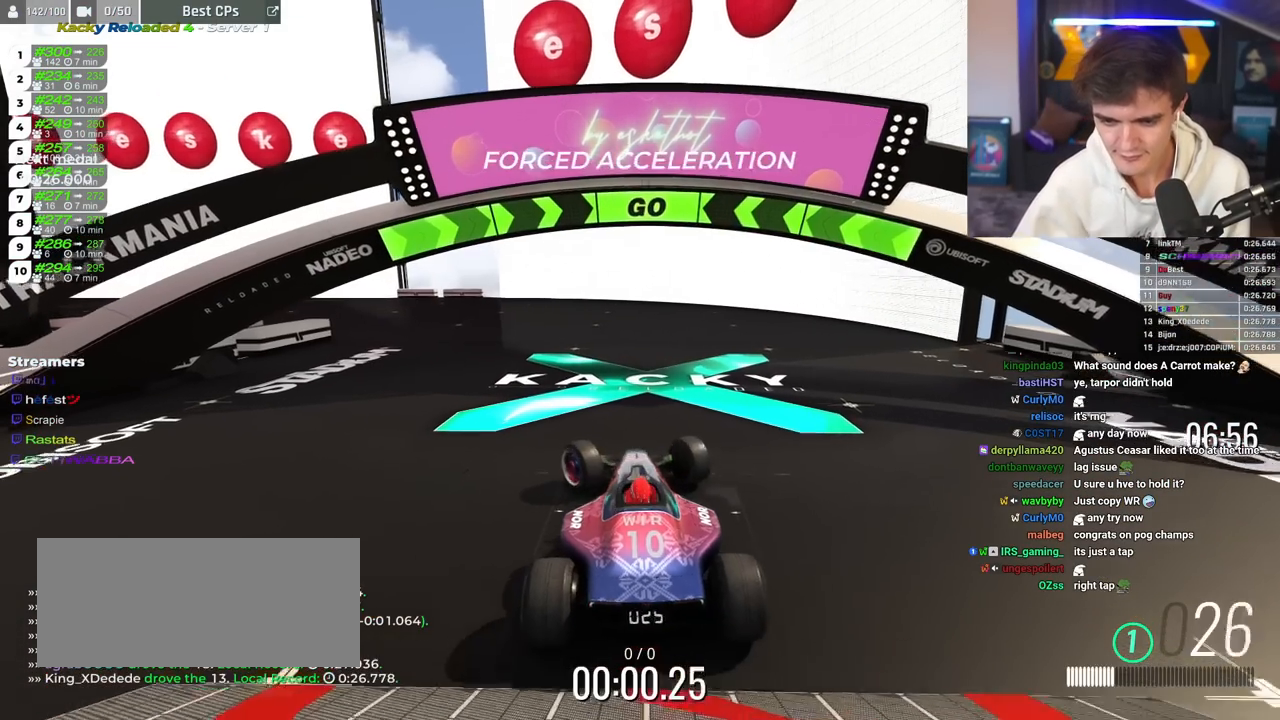
{"keys": ["brake"], "events": [[434, "left", "up"]]}
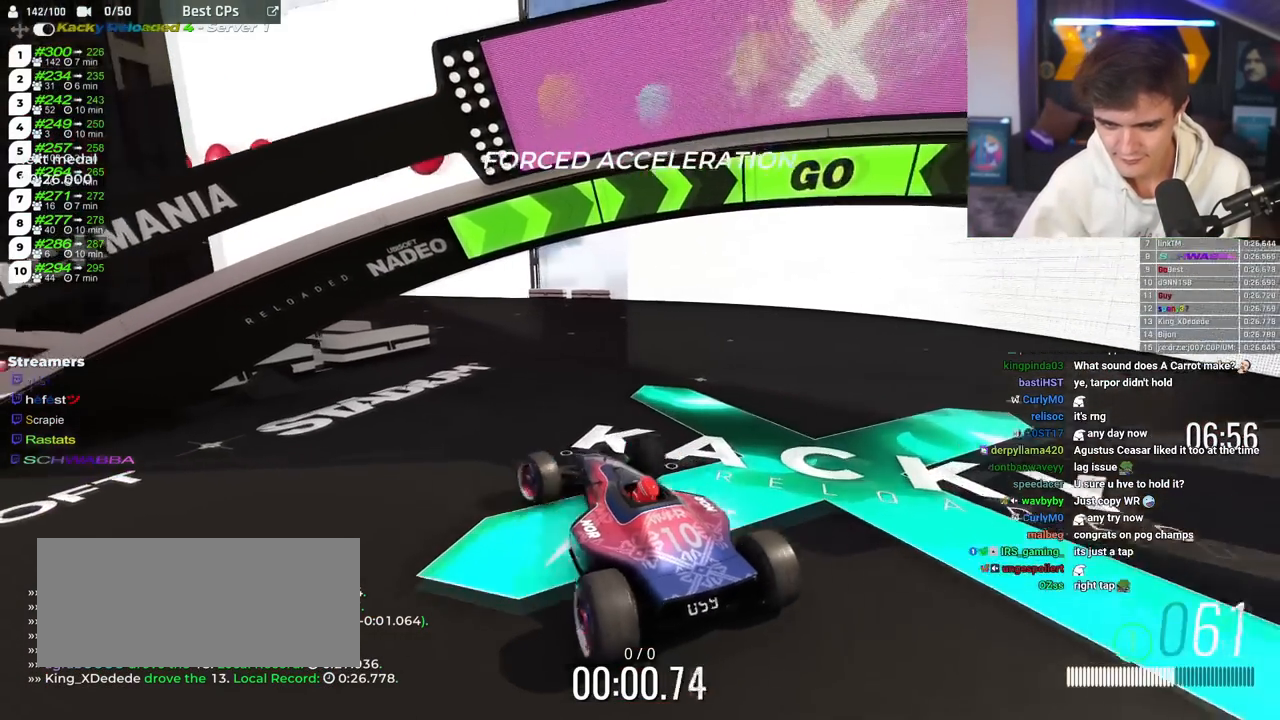
{"keys": ["brake"], "events": [[100, "left", "down"], [217, "left", "up"]]}
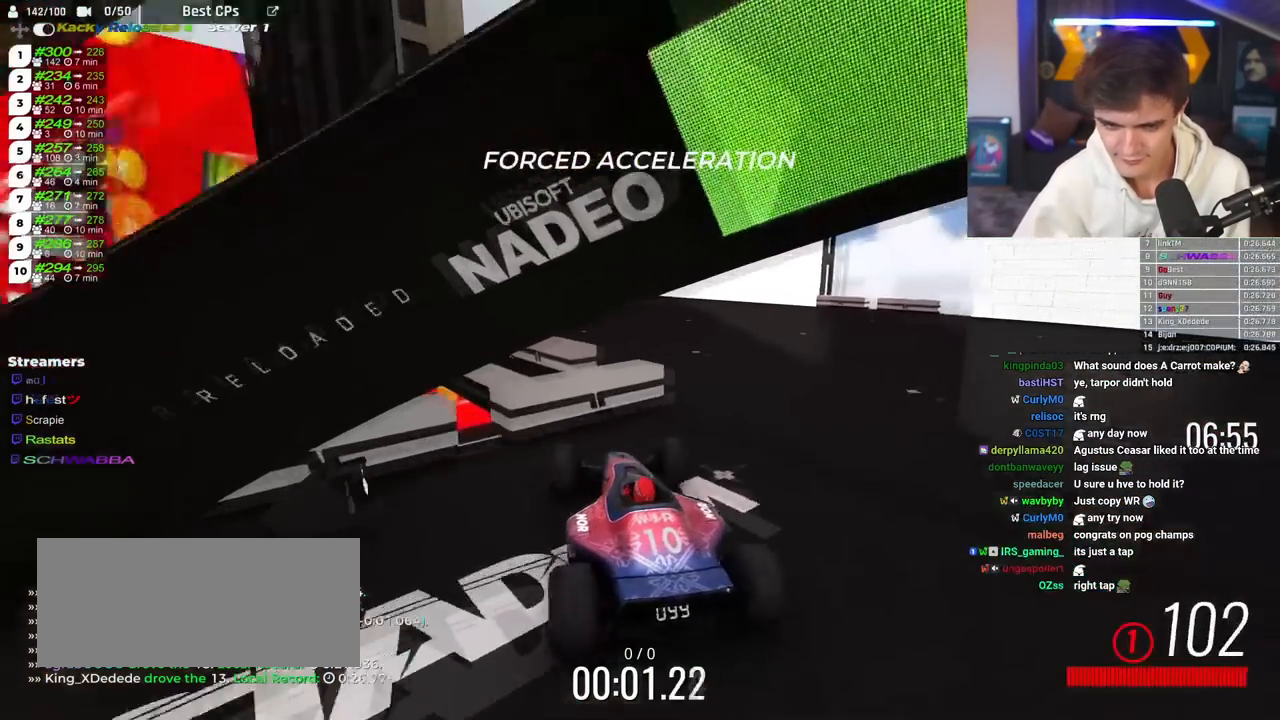
{"keys": ["brake", "left"], "events": [[417, "left", "down"]]}
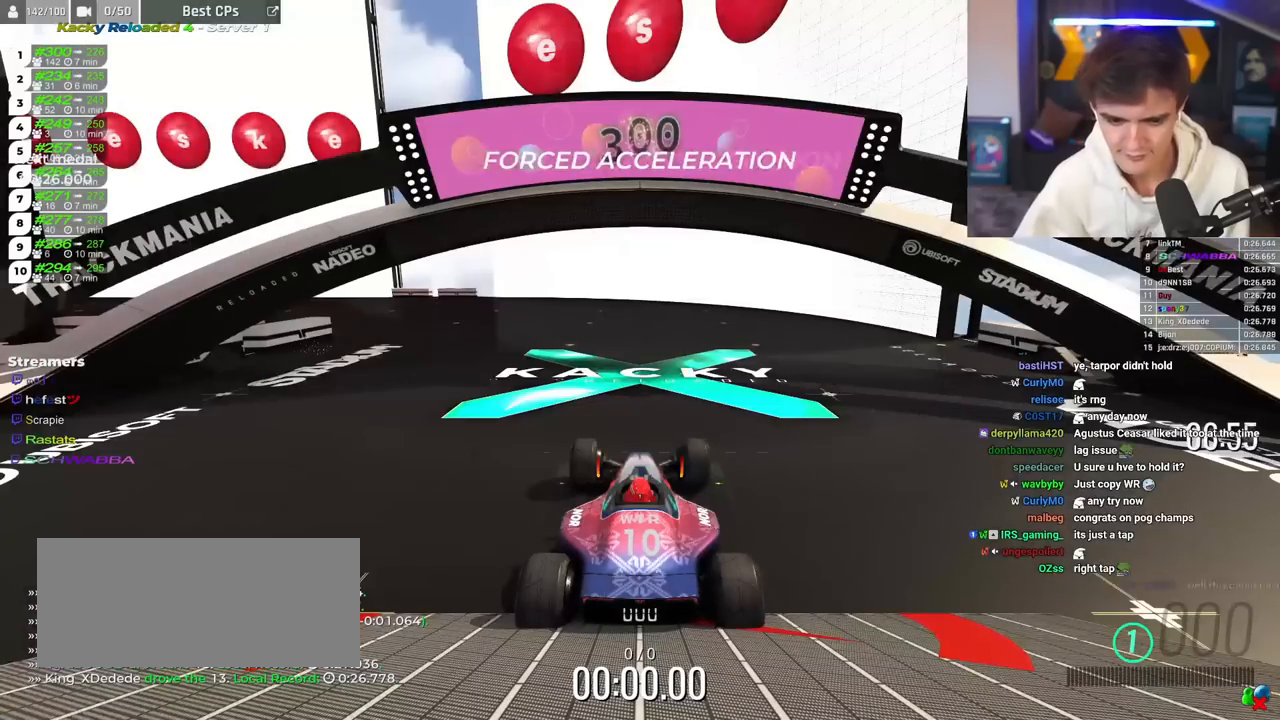
{"keys": ["brake", "left"], "events": []}